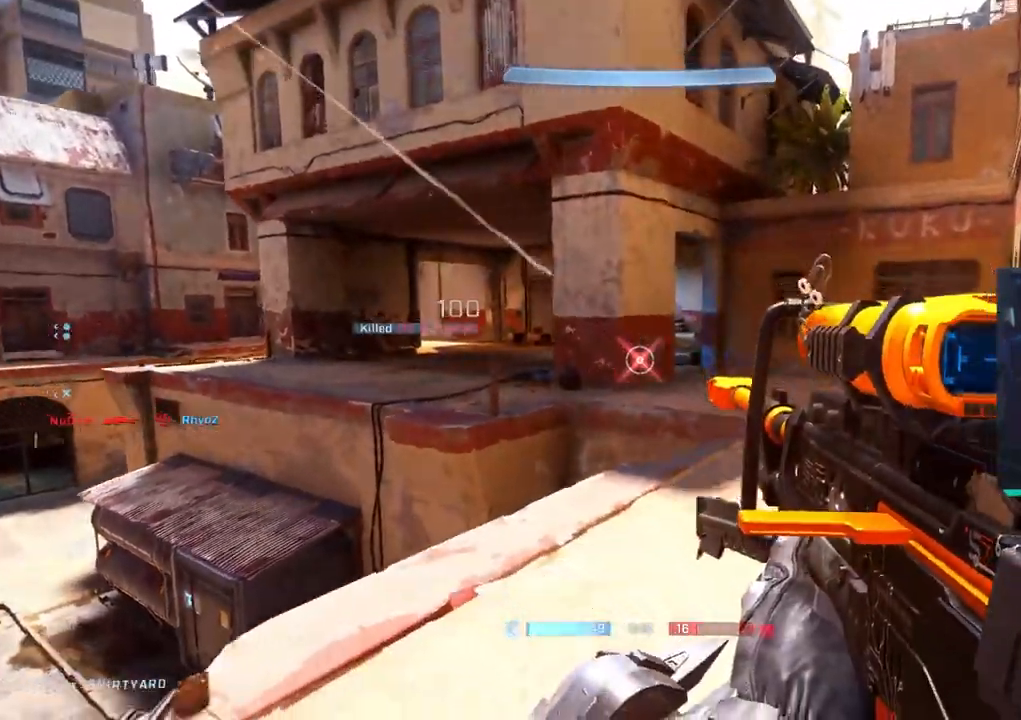
Gameplay with a controller (PlayStation layout); each line is a JSON object with the inputs held at the frame after it. "events" lists button and stick changes between this image and that frame as [ms after this image, input, new state], when the widget could be followed in between.
{"buttons": ["CIRCLE"], "left_stick": "up-right", "right_stick": "center", "events": [[33, "right_stick", "up-right"], [133, "right_stick", "up"], [333, "right_stick", "center"], [467, "CIRCLE", "down"]]}
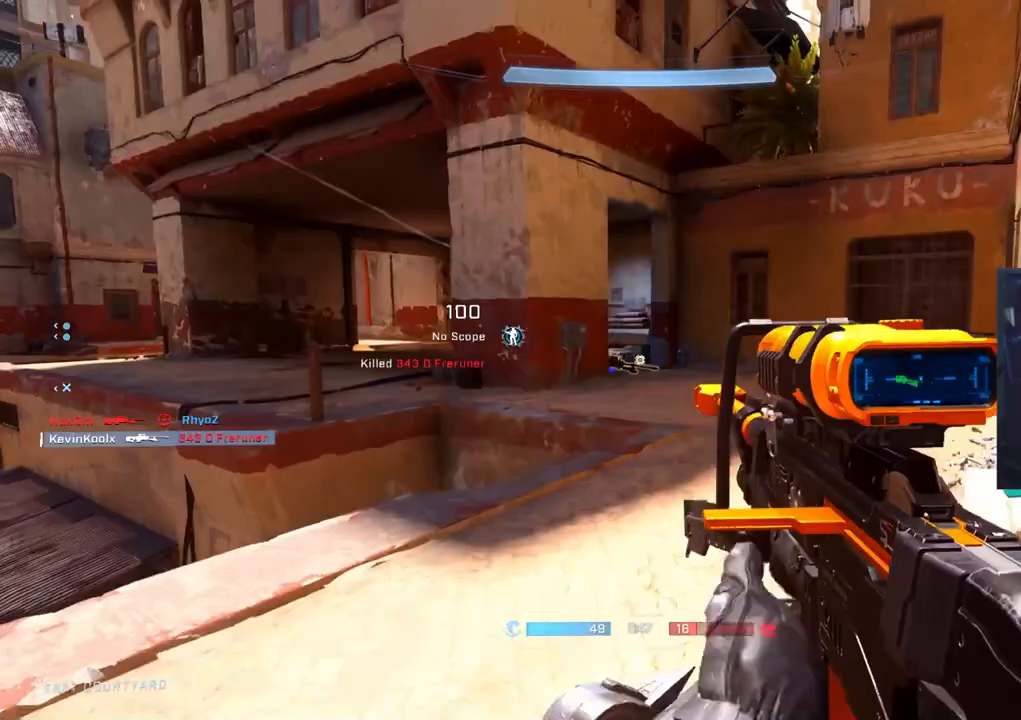
{"buttons": [], "left_stick": "up-right", "right_stick": "left", "events": [[83, "CIRCLE", "up"], [233, "right_stick", "left"]]}
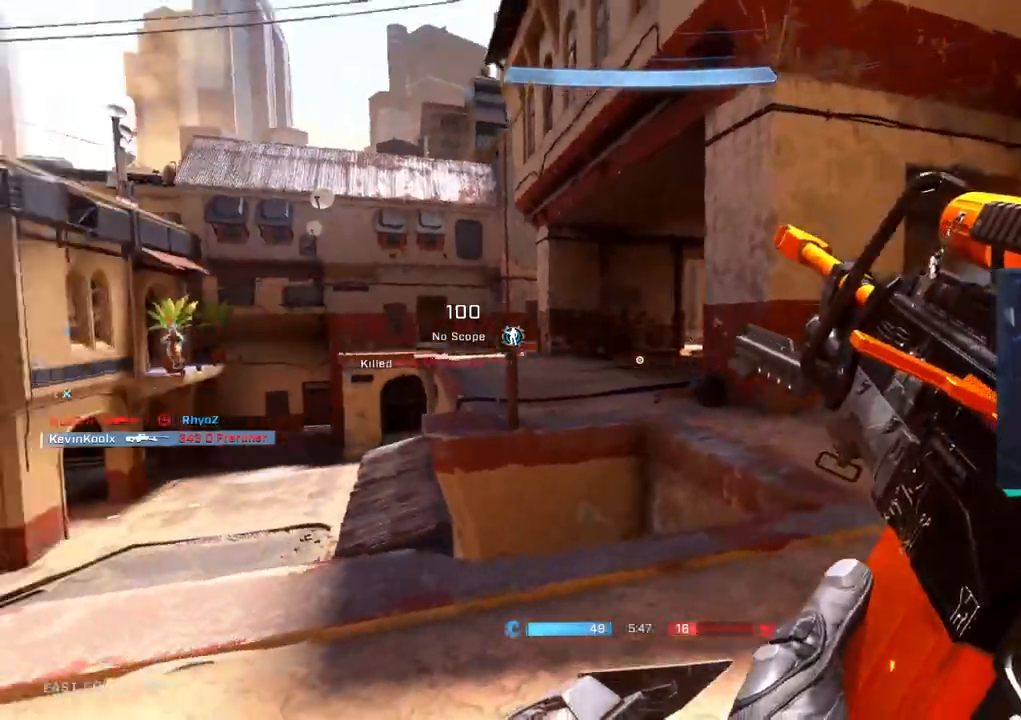
{"buttons": [], "left_stick": "right", "right_stick": "center", "events": [[133, "left_stick", "right"], [483, "right_stick", "center"]]}
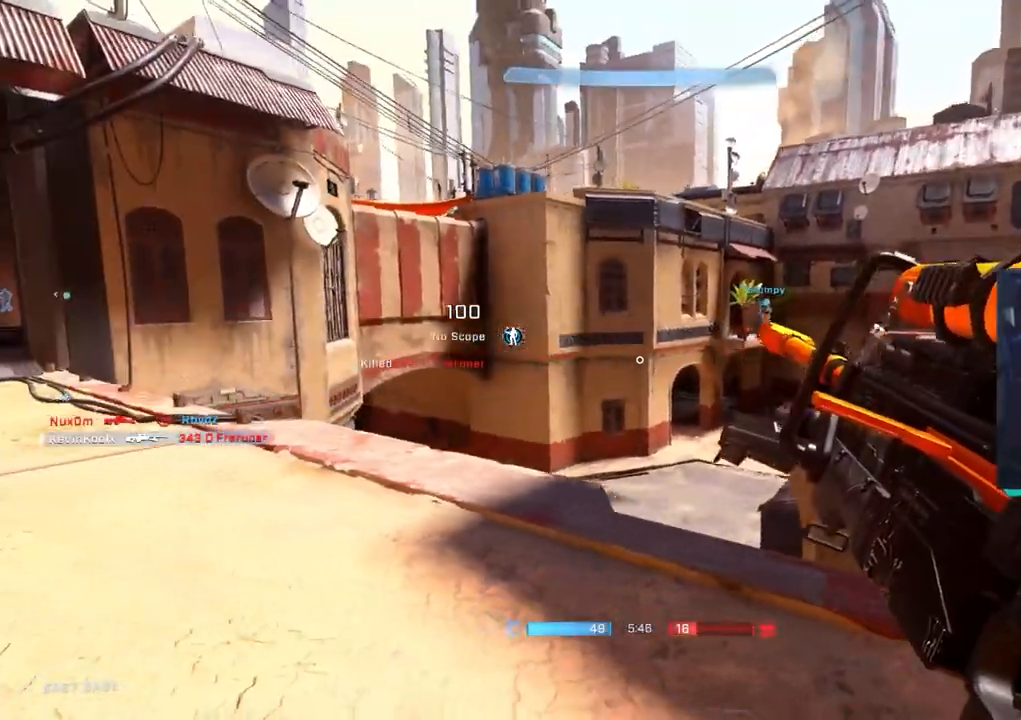
{"buttons": [], "left_stick": "right", "right_stick": "up-left", "events": [[250, "left_stick", "center"], [267, "right_stick", "left"], [367, "left_stick", "down-right"], [400, "right_stick", "up-left"], [500, "left_stick", "right"]]}
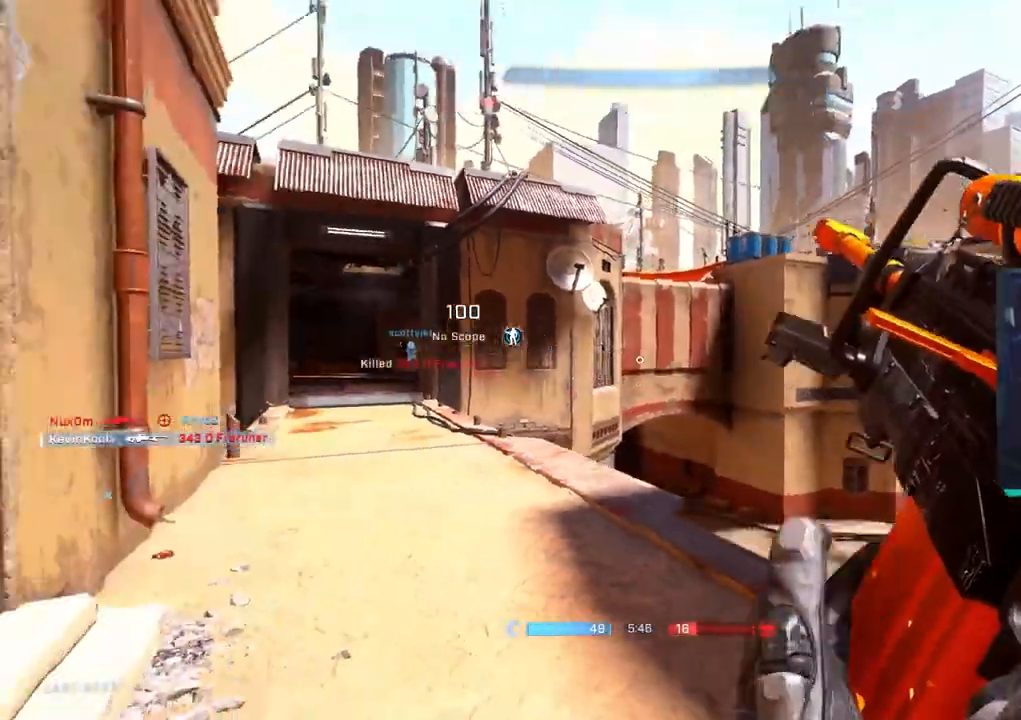
{"buttons": ["CROSS"], "left_stick": "up", "right_stick": "center", "events": [[83, "right_stick", "left"], [200, "right_stick", "down-left"], [250, "left_stick", "up"], [317, "right_stick", "center"], [450, "CROSS", "down"]]}
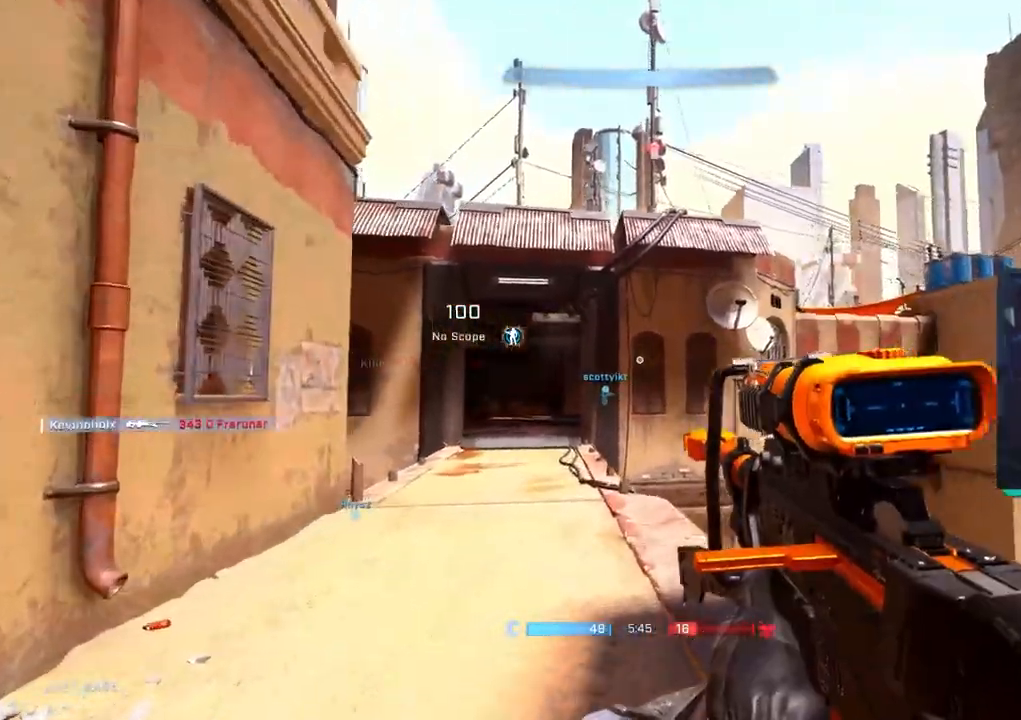
{"buttons": [], "left_stick": "up", "right_stick": "down-right", "events": [[50, "CROSS", "up"], [233, "right_stick", "down-right"]]}
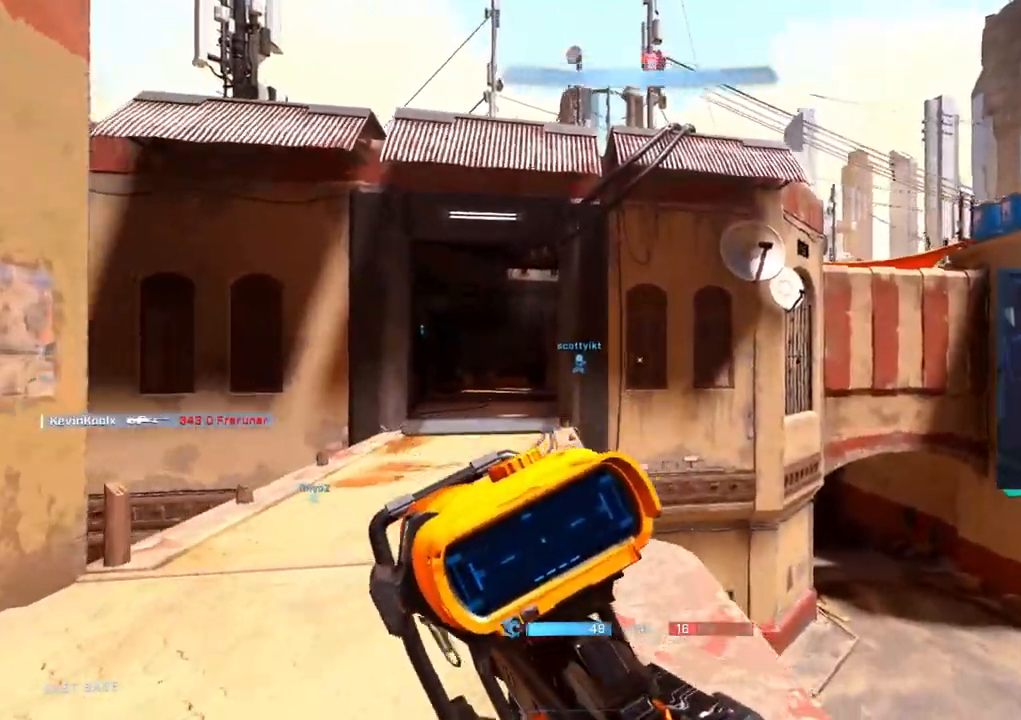
{"buttons": [], "left_stick": "up", "right_stick": "right", "events": [[267, "right_stick", "center"], [433, "right_stick", "right"]]}
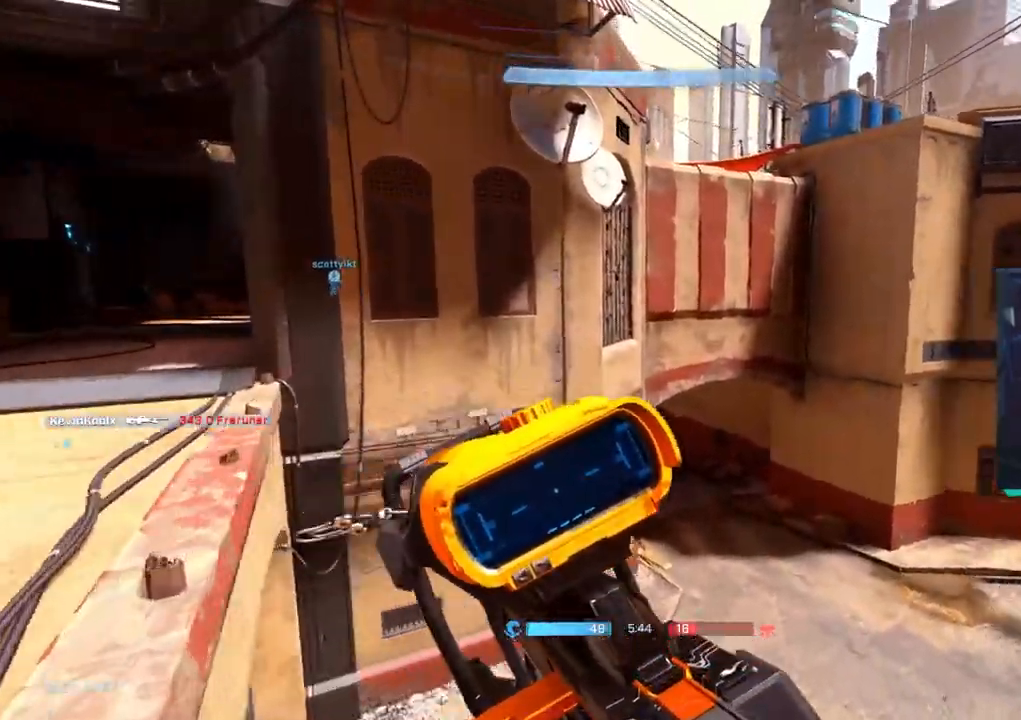
{"buttons": [], "left_stick": "up", "right_stick": "up", "events": [[83, "right_stick", "up"]]}
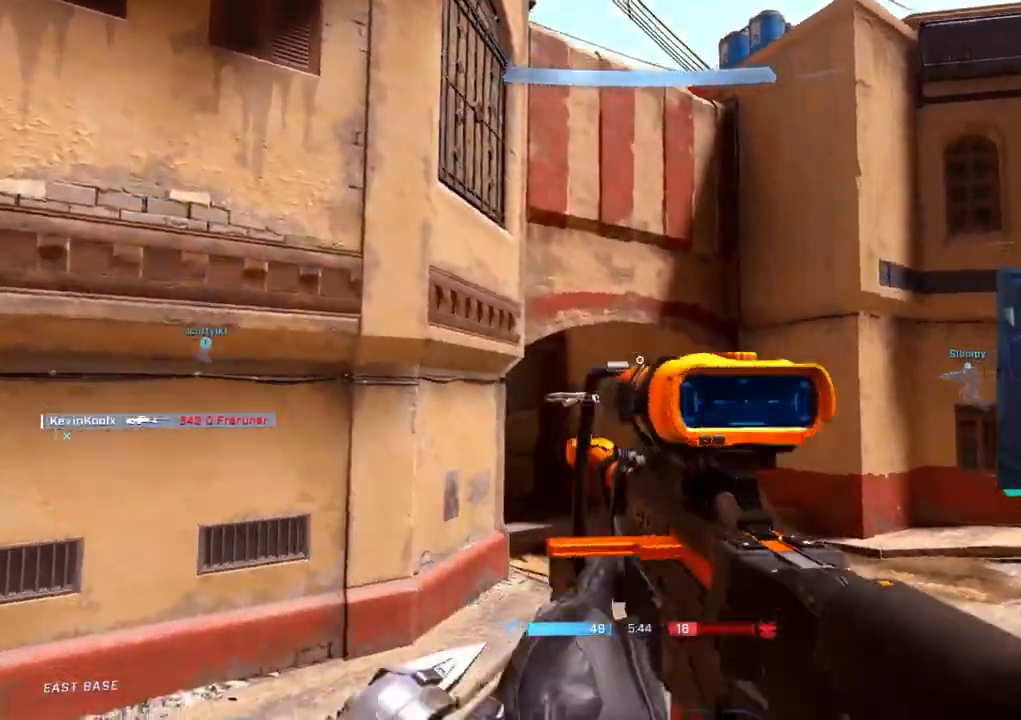
{"buttons": [], "left_stick": "up", "right_stick": "center", "events": [[400, "right_stick", "left"], [483, "right_stick", "center"]]}
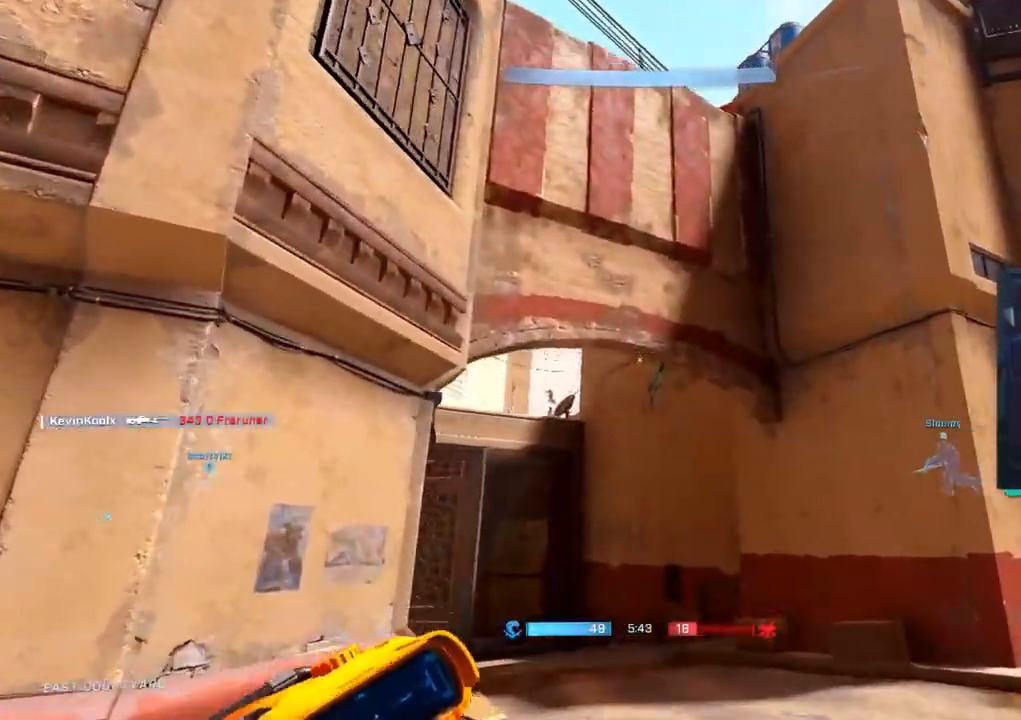
{"buttons": [], "left_stick": "up", "right_stick": "up-left", "events": [[17, "right_stick", "up-left"]]}
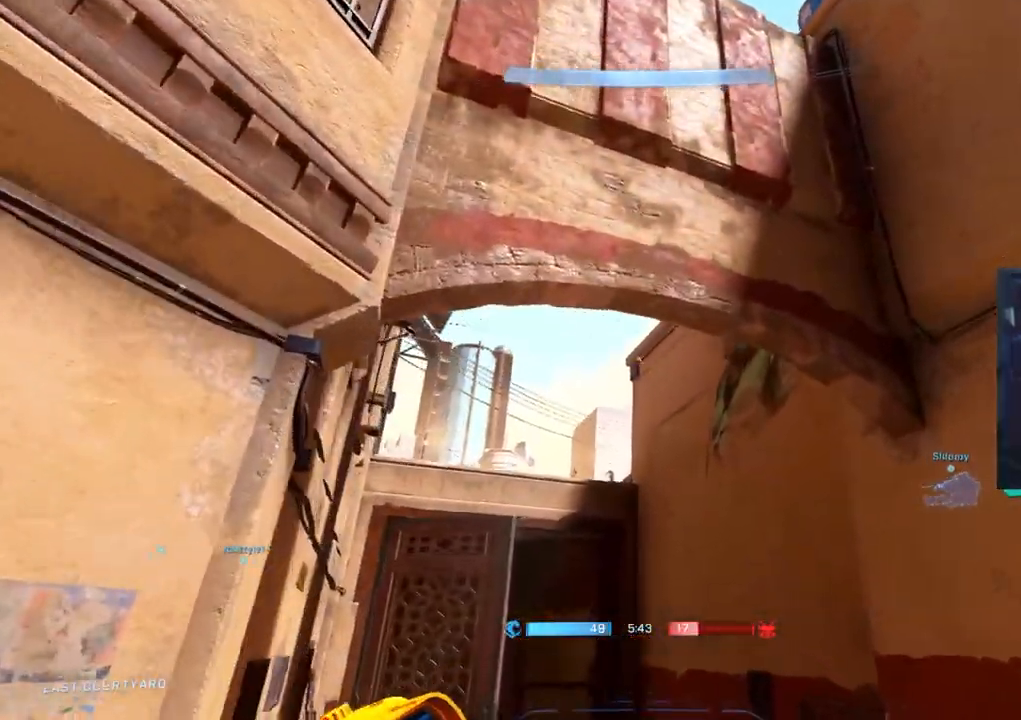
{"buttons": [], "left_stick": "up", "right_stick": "center", "events": [[183, "L1", "down"], [200, "right_stick", "up"], [283, "L1", "up"], [300, "SQUARE", "down"], [400, "right_stick", "center"], [417, "SQUARE", "up"]]}
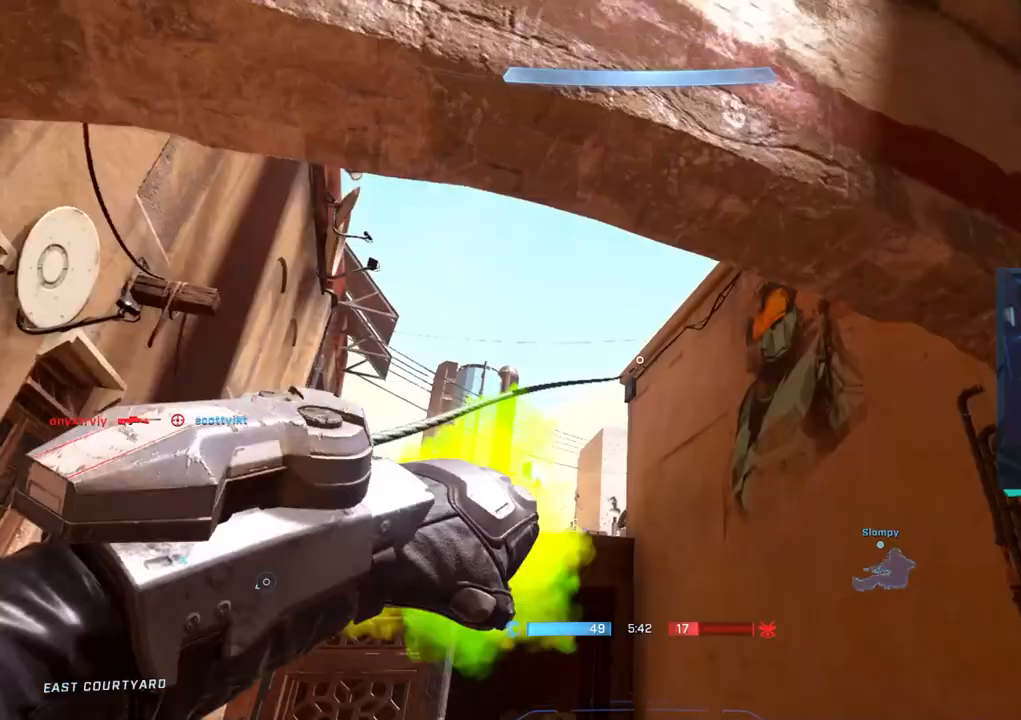
{"buttons": [], "left_stick": "up", "right_stick": "center", "events": [[100, "right_stick", "up-left"], [300, "right_stick", "left"], [467, "right_stick", "center"]]}
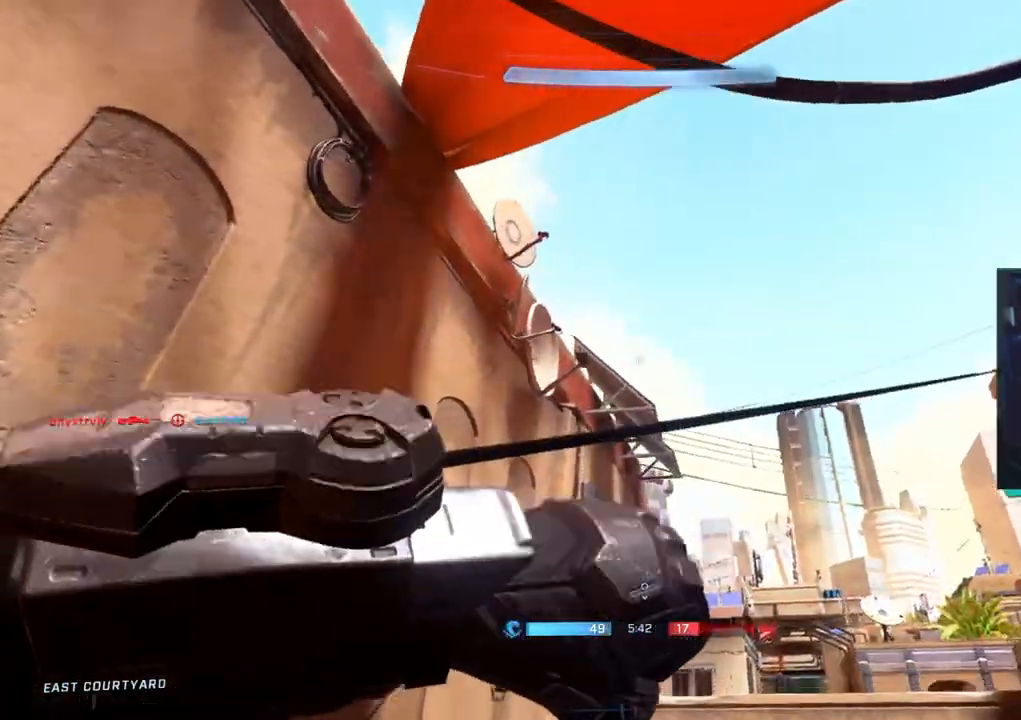
{"buttons": ["L3"], "left_stick": "up-left", "right_stick": "right", "events": [[100, "right_stick", "down"], [233, "right_stick", "right"], [283, "L1", "down"], [400, "L1", "up"], [433, "L3", "down"], [433, "left_stick", "up-left"]]}
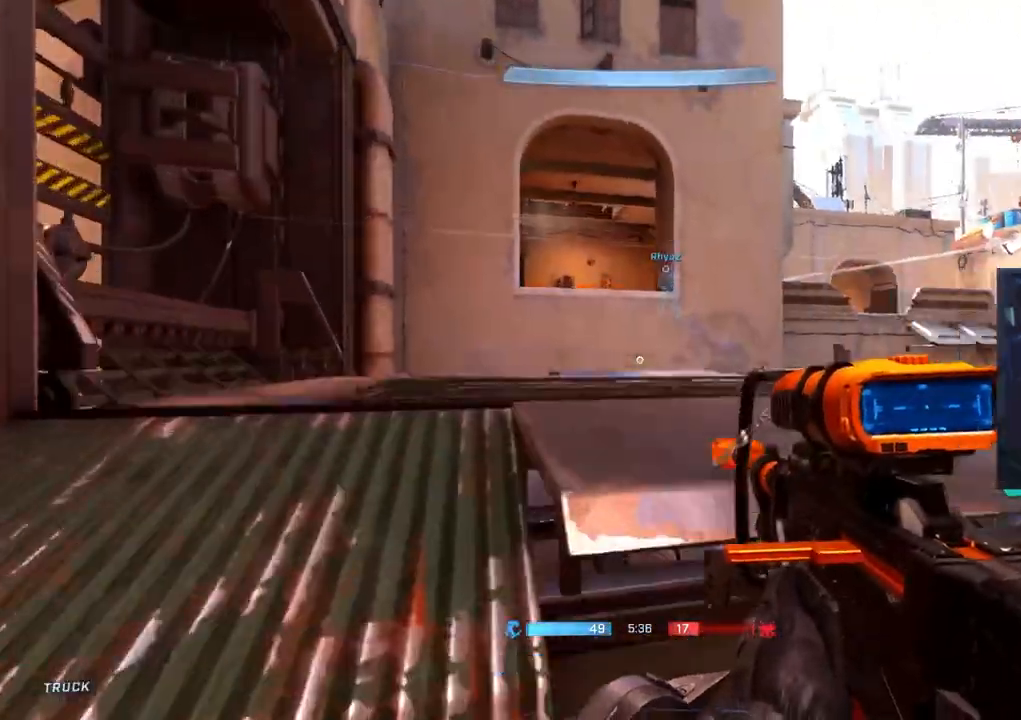
{"buttons": [], "left_stick": "left", "right_stick": "center", "events": [[350, "L3", "up"], [417, "right_stick", "center"], [450, "left_stick", "left"]]}
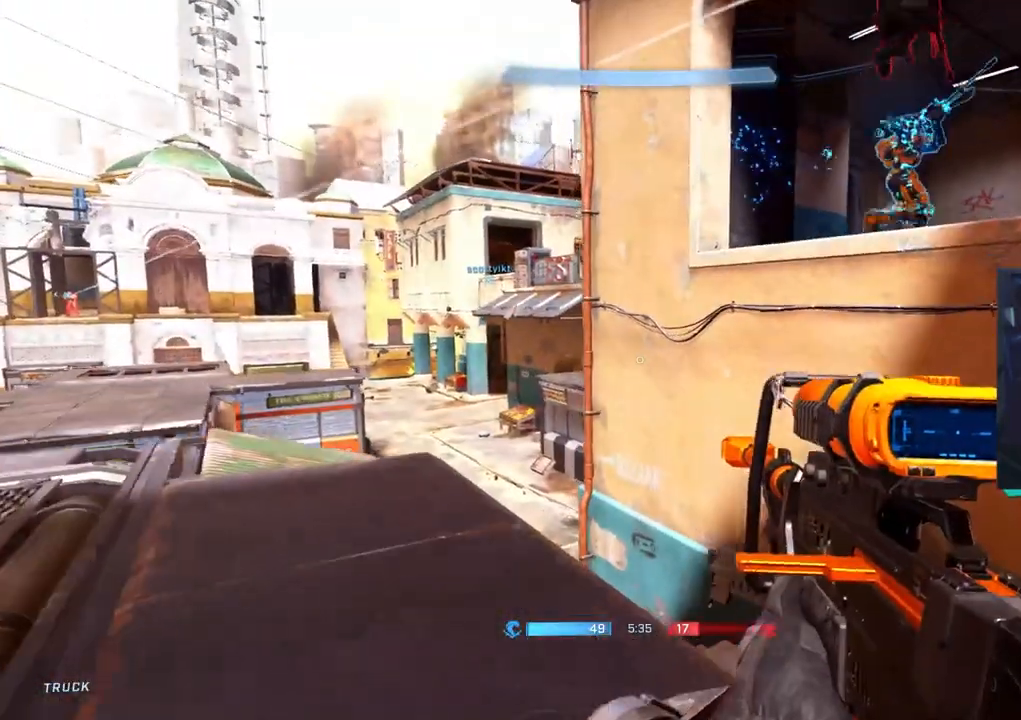
{"buttons": [], "left_stick": "right", "right_stick": "up-left", "events": [[183, "right_stick", "up-right"], [200, "left_stick", "up-left"], [250, "right_stick", "up-left"], [400, "left_stick", "right"]]}
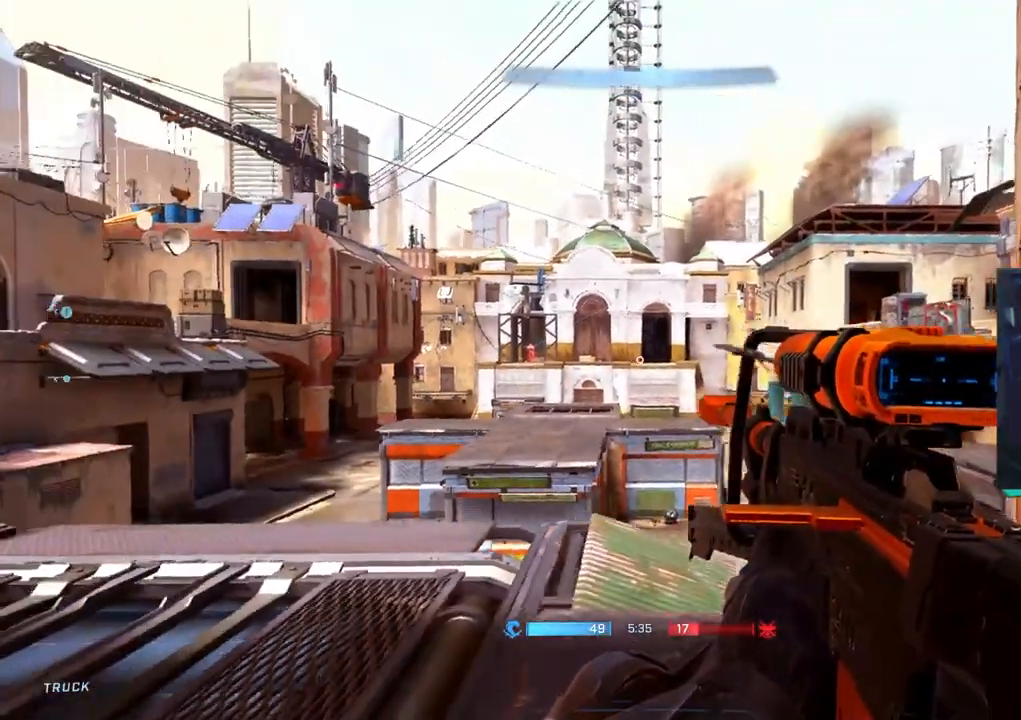
{"buttons": [], "left_stick": "left", "right_stick": "up-left", "events": [[83, "right_stick", "left"], [167, "left_stick", "left"], [250, "R3", "down"], [400, "R3", "up"], [400, "right_stick", "up-left"]]}
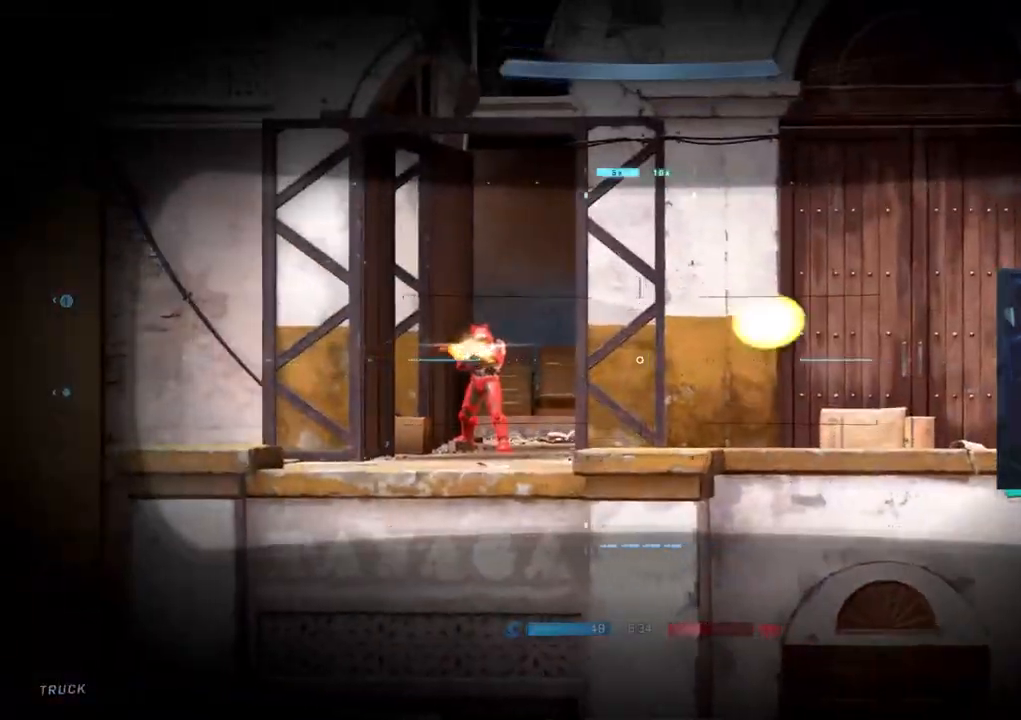
{"buttons": [], "left_stick": "center", "right_stick": "center", "events": [[150, "right_stick", "left"], [200, "R2", "down"], [217, "left_stick", "down-right"], [267, "right_stick", "center"], [317, "right_stick", "right"], [350, "R2", "up"], [417, "right_stick", "center"], [433, "left_stick", "center"]]}
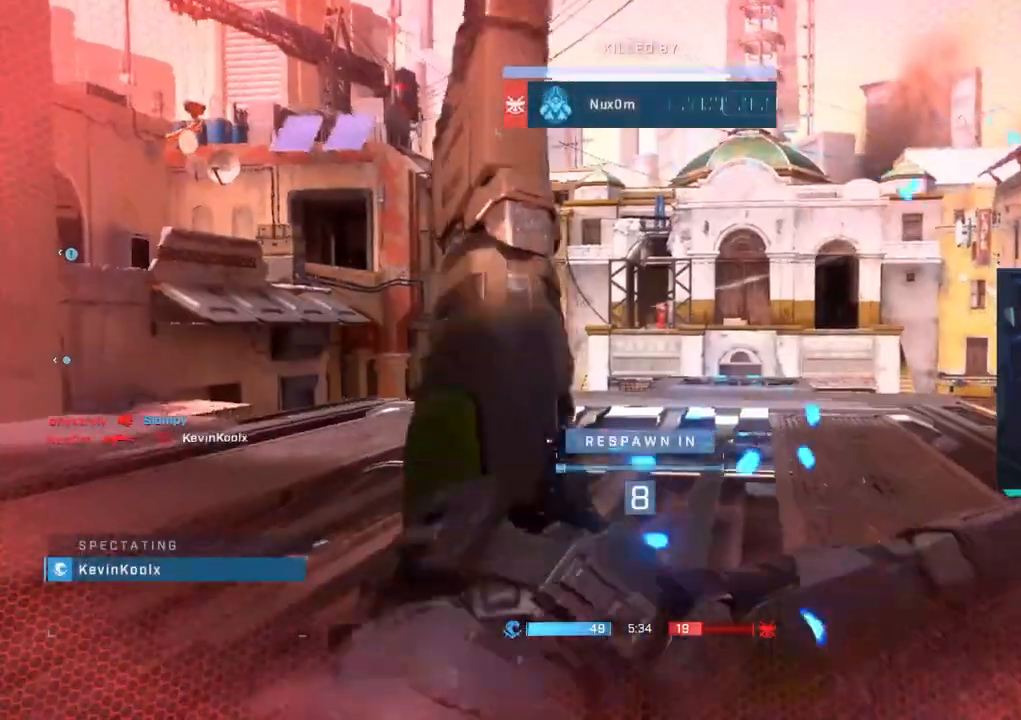
{"buttons": [], "left_stick": "center", "right_stick": "center", "events": []}
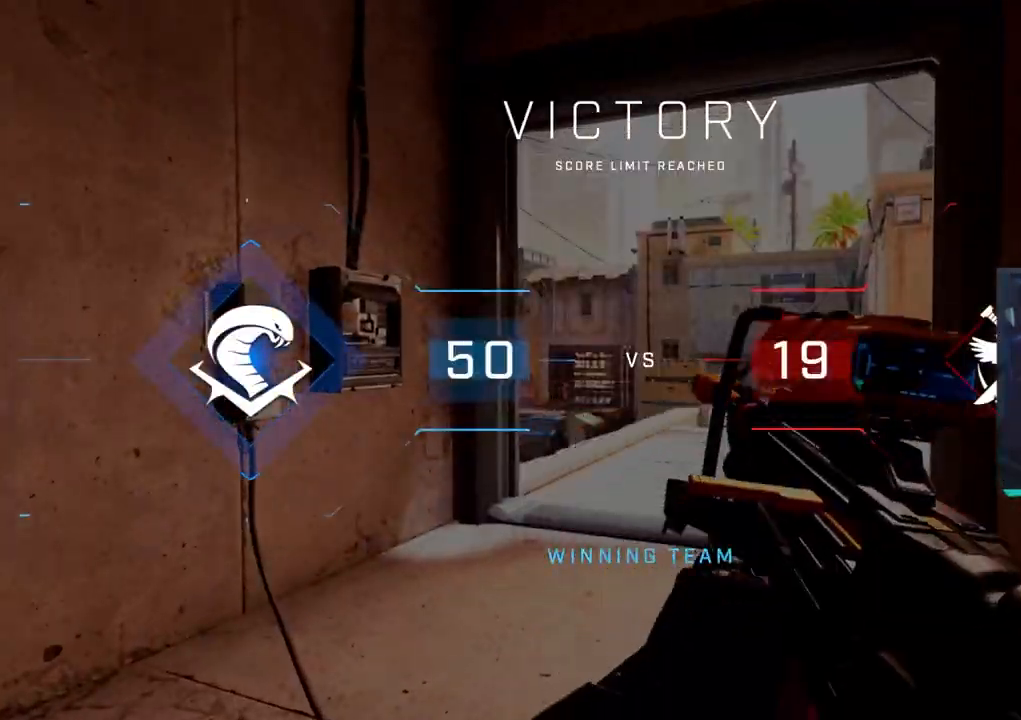
{"buttons": [], "left_stick": "center", "right_stick": "center", "events": []}
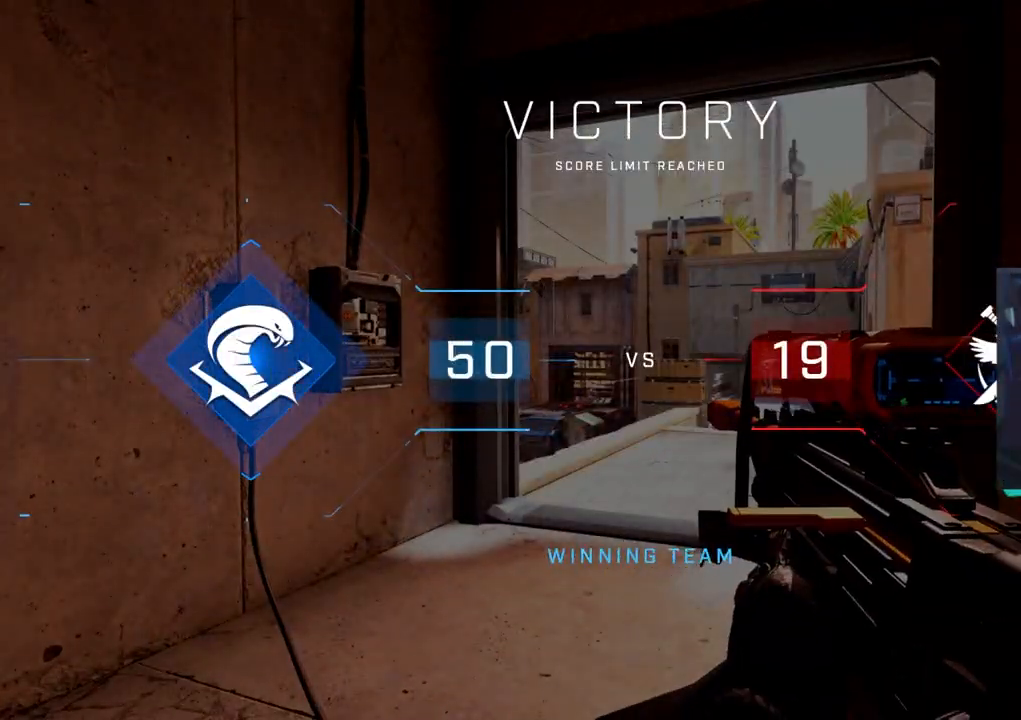
{"buttons": [], "left_stick": "center", "right_stick": "center", "events": []}
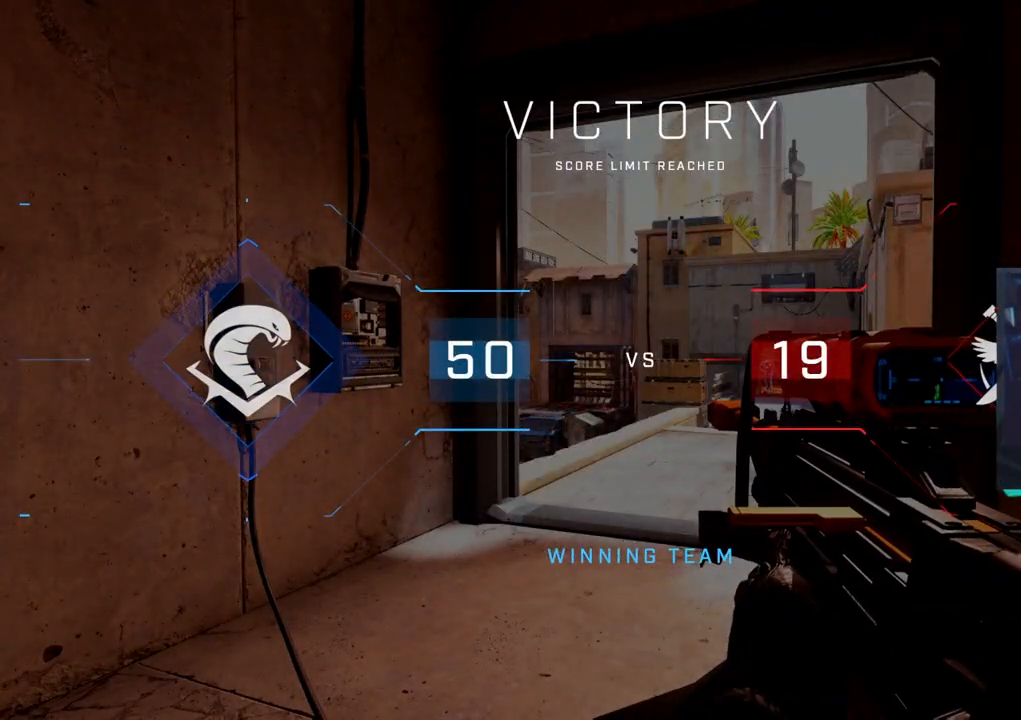
{"buttons": [], "left_stick": "center", "right_stick": "center", "events": []}